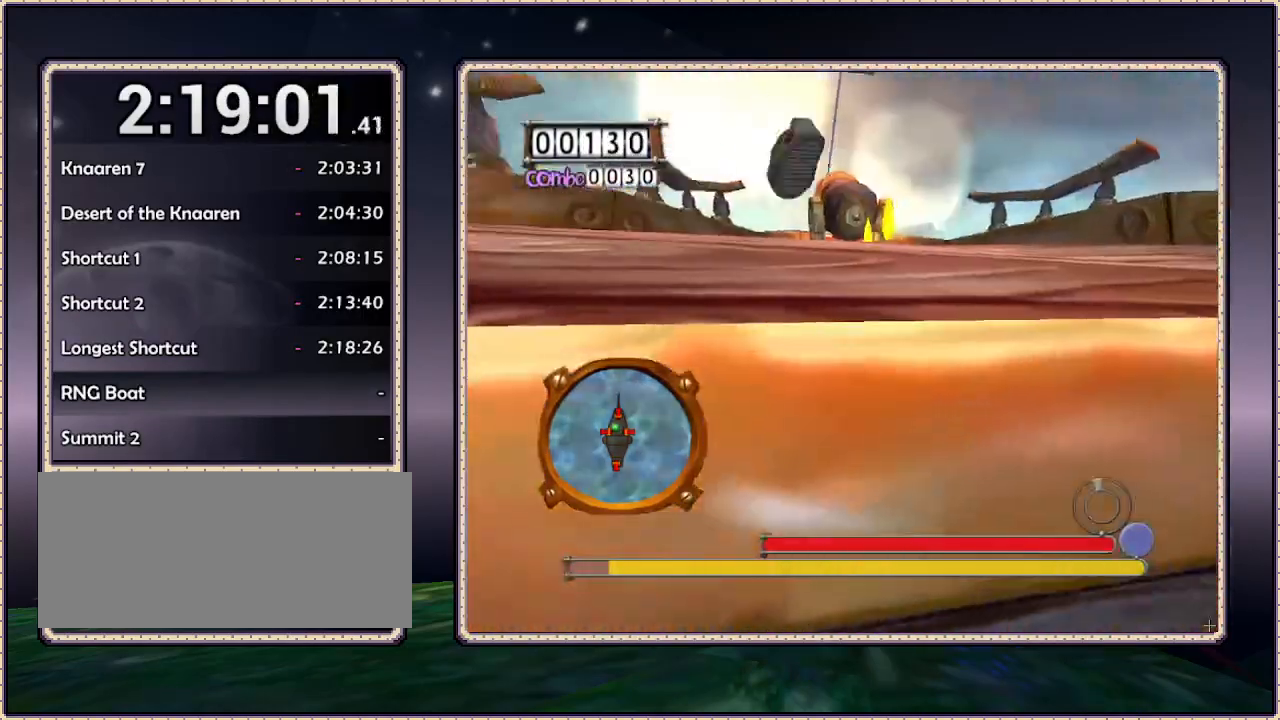
Gameplay with a controller (PlayStation layout); each line is a JSON object with the inputs held at the frame after it. "events" lists button and stick changes between this image and that frame as [ms after this image, input, new state], when the widget could be followed in between. Not read: HOME L3 R3 SQUARE.
{"buttons": ["DPAD_UP"], "events": [[50, "DPAD_LEFT", "up"], [217, "DPAD_RIGHT", "down"], [467, "DPAD_RIGHT", "up"]]}
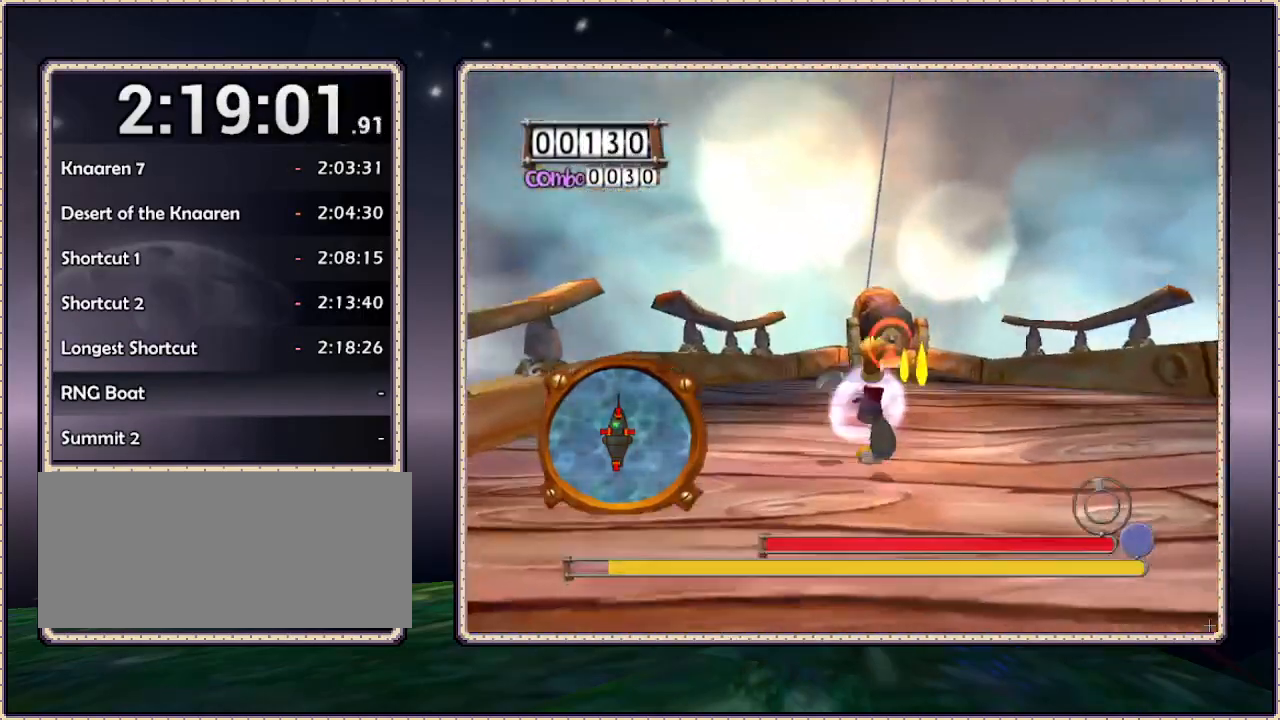
{"buttons": ["DPAD_DOWN", "DPAD_RIGHT"], "events": [[250, "DPAD_UP", "up"], [400, "DPAD_DOWN", "down"], [483, "DPAD_RIGHT", "down"]]}
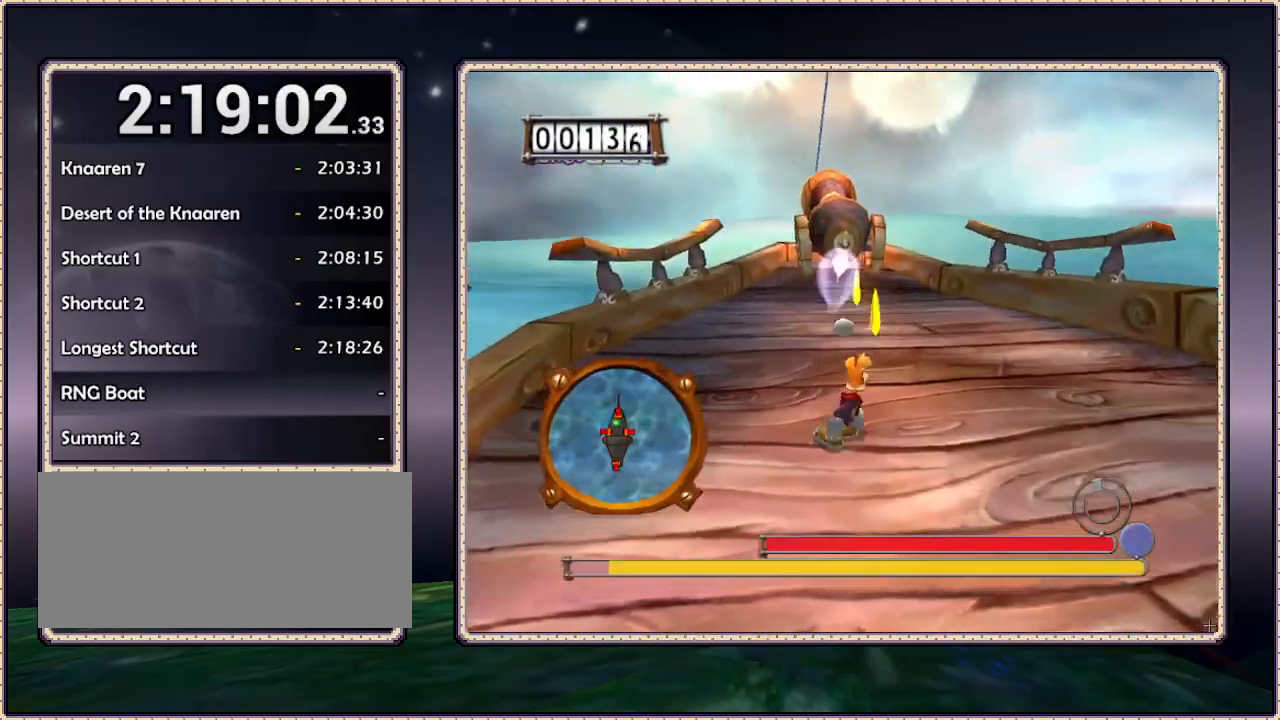
{"buttons": ["DPAD_DOWN"], "events": [[17, "DPAD_RIGHT", "up"]]}
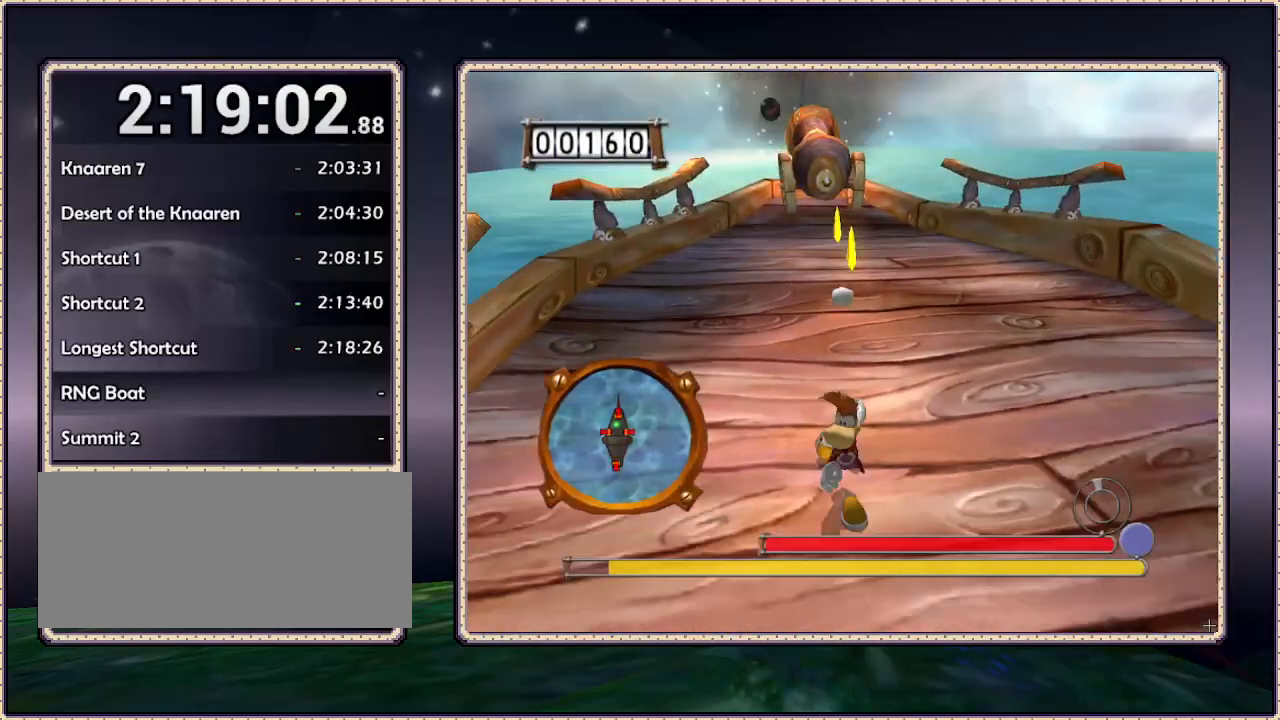
{"buttons": ["DPAD_DOWN", "DPAD_RIGHT"], "events": [[200, "DPAD_RIGHT", "down"]]}
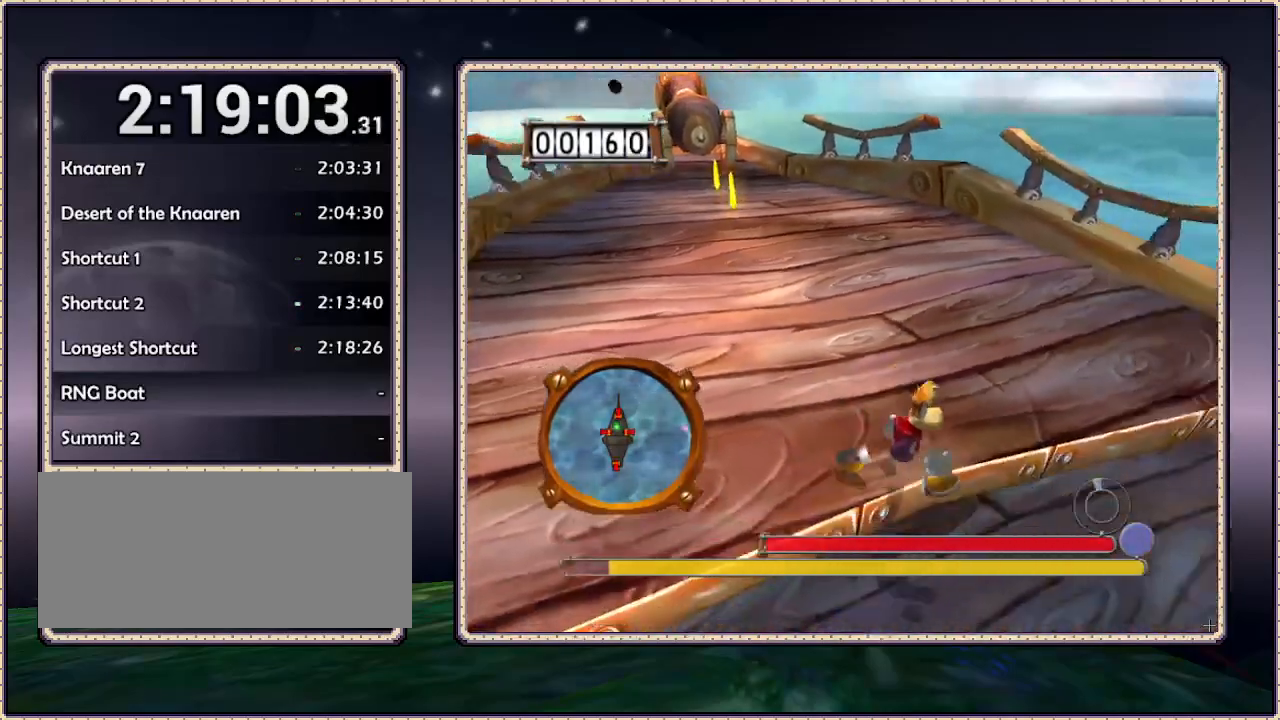
{"buttons": ["DPAD_RIGHT"], "events": [[33, "DPAD_DOWN", "up"]]}
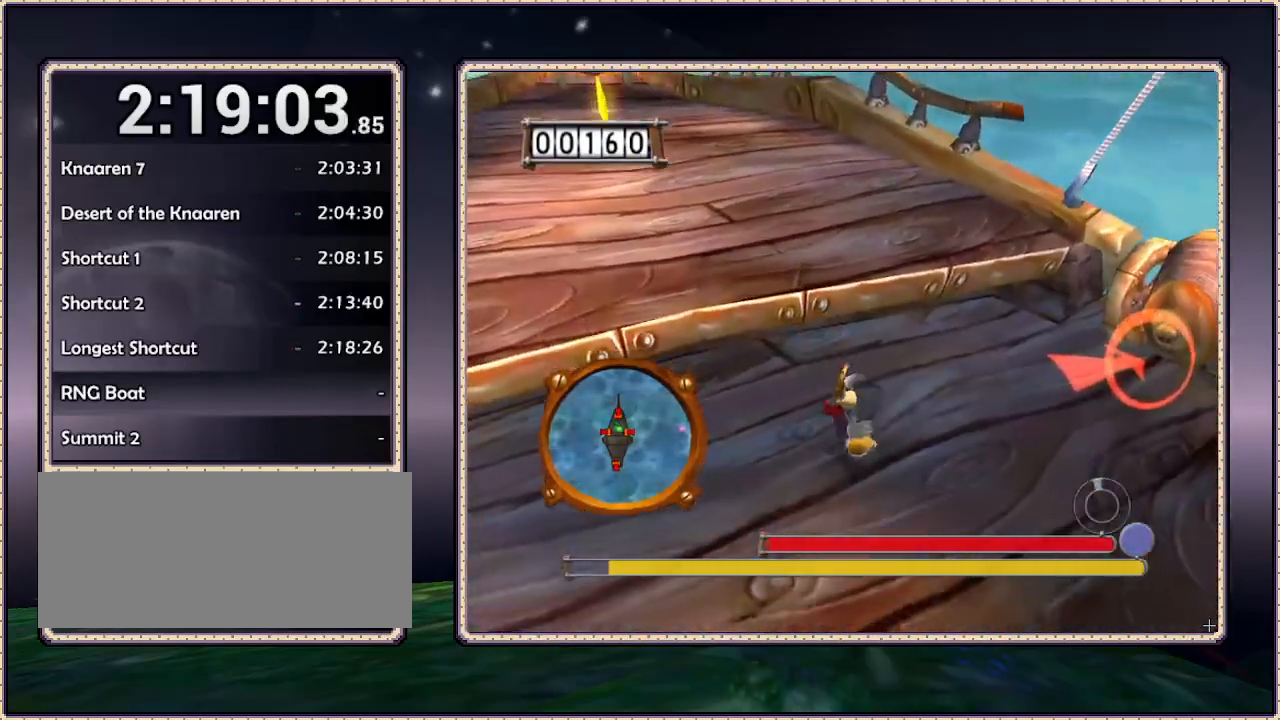
{"buttons": ["DPAD_DOWN", "DPAD_LEFT"], "events": [[133, "DPAD_RIGHT", "up"], [233, "DPAD_LEFT", "down"], [350, "DPAD_DOWN", "down"]]}
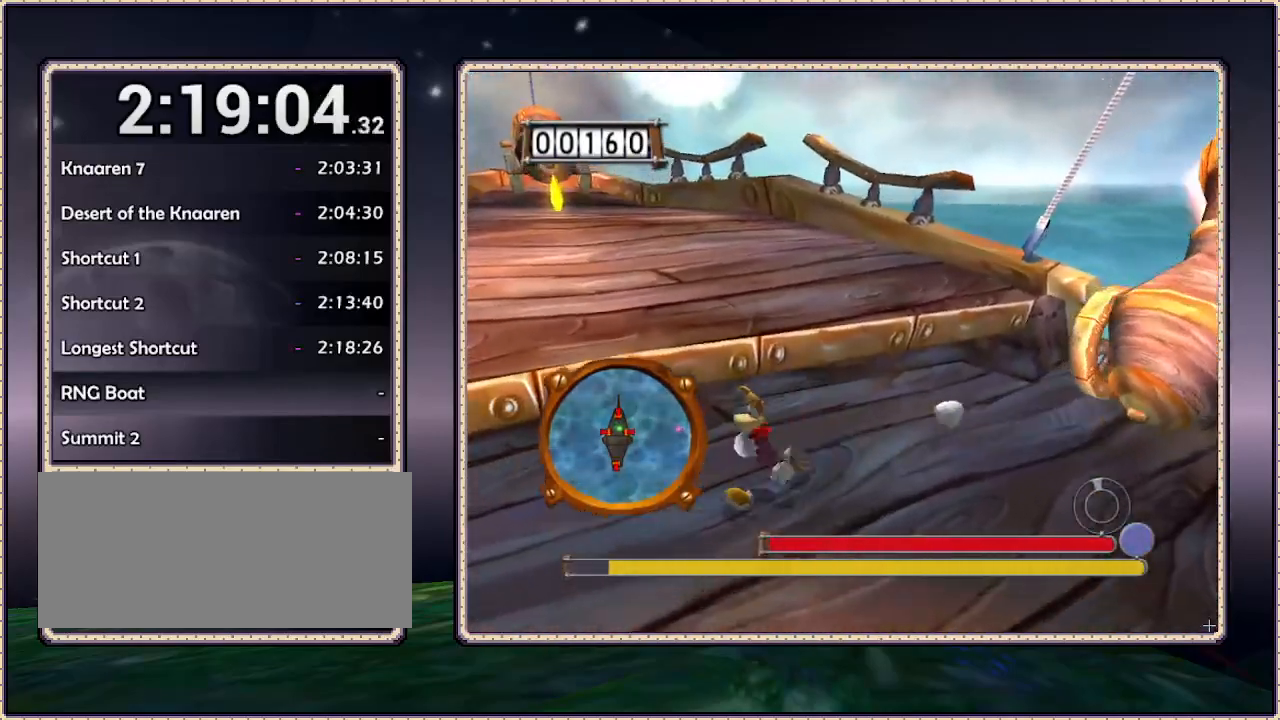
{"buttons": ["CIRCLE", "DPAD_UP"], "events": [[17, "DPAD_DOWN", "up"], [450, "DPAD_LEFT", "up"], [450, "DPAD_UP", "down"], [483, "CIRCLE", "down"]]}
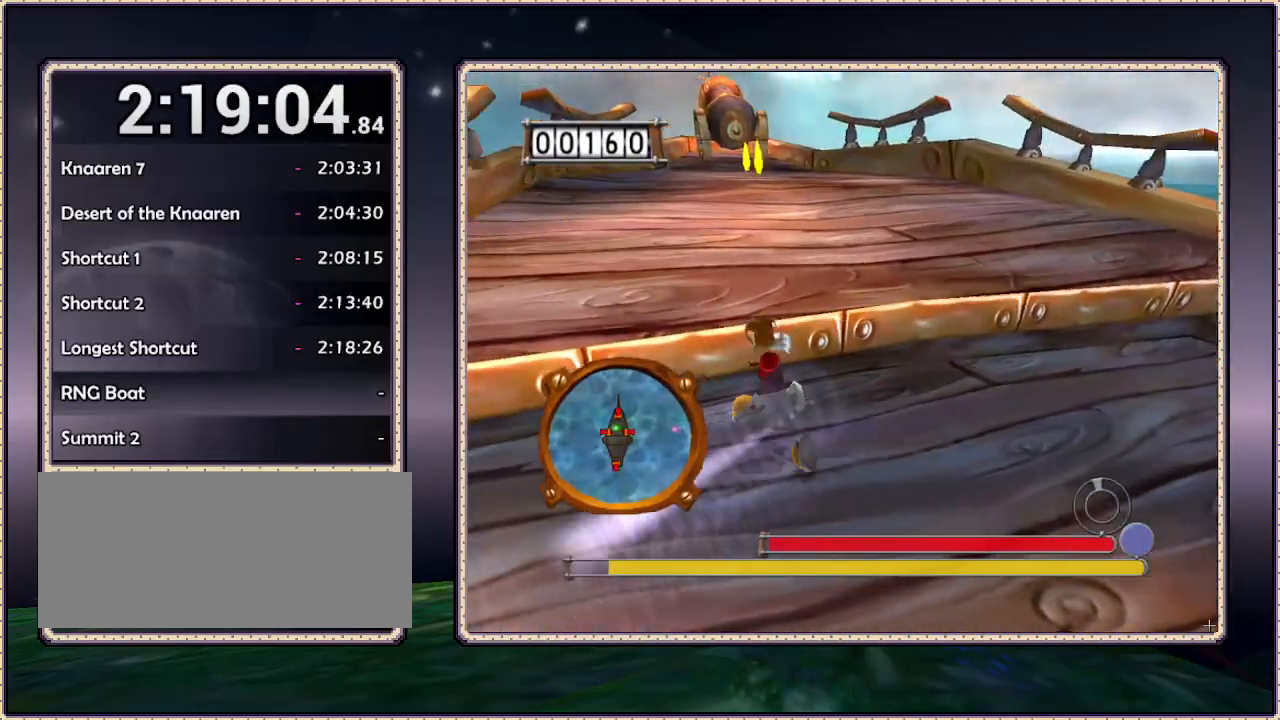
{"buttons": ["DPAD_UP"], "events": [[200, "CIRCLE", "up"]]}
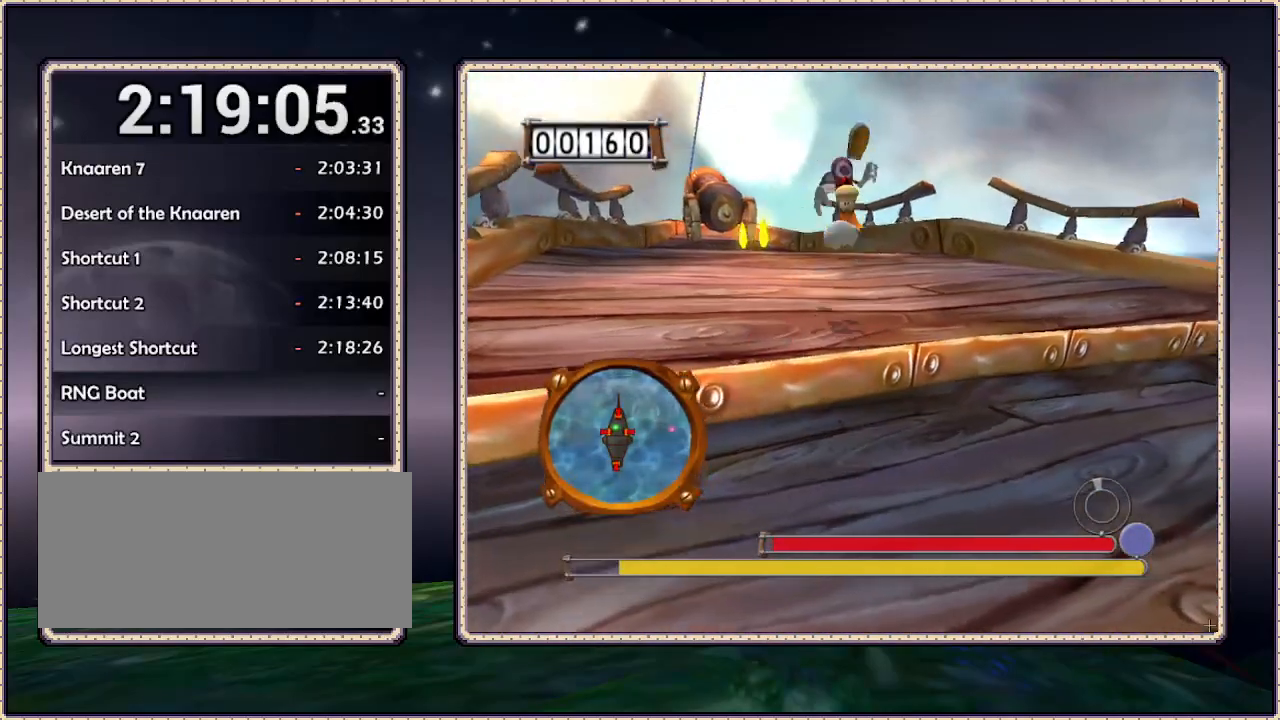
{"buttons": ["DPAD_UP"], "events": [[33, "DPAD_LEFT", "down"], [417, "DPAD_LEFT", "up"]]}
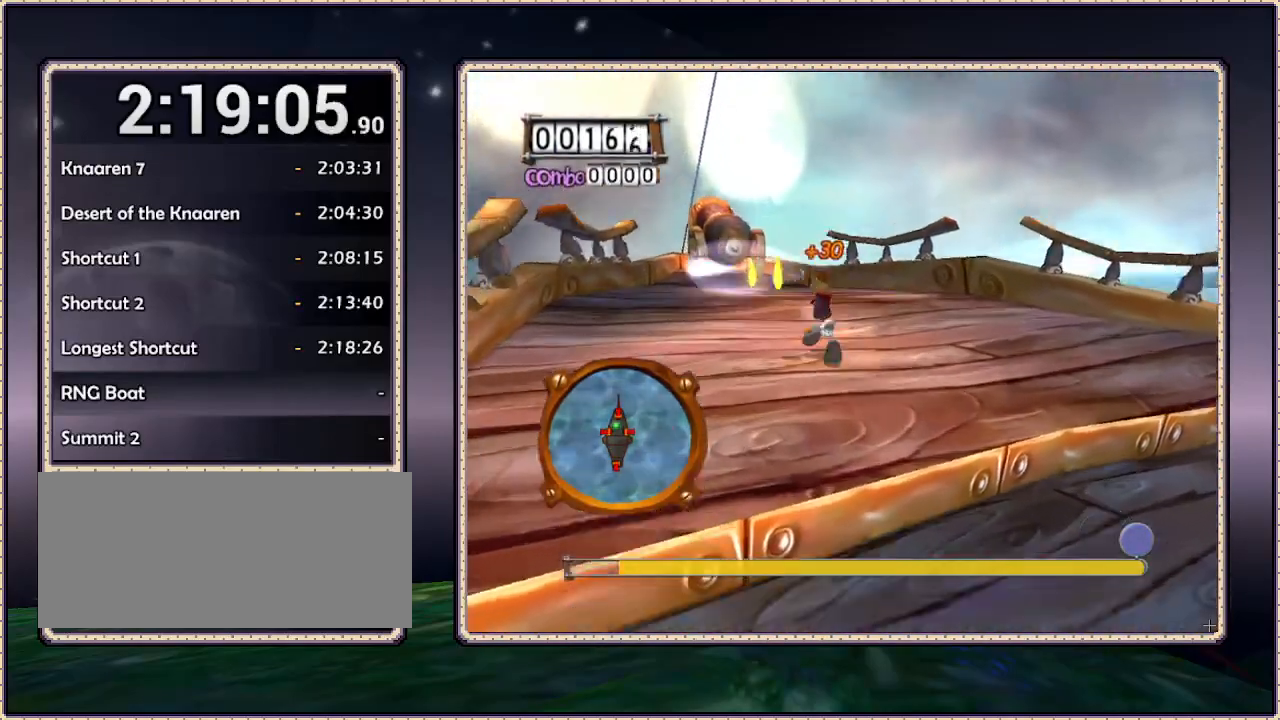
{"buttons": ["DPAD_UP"], "events": [[50, "DPAD_LEFT", "down"], [233, "DPAD_LEFT", "up"]]}
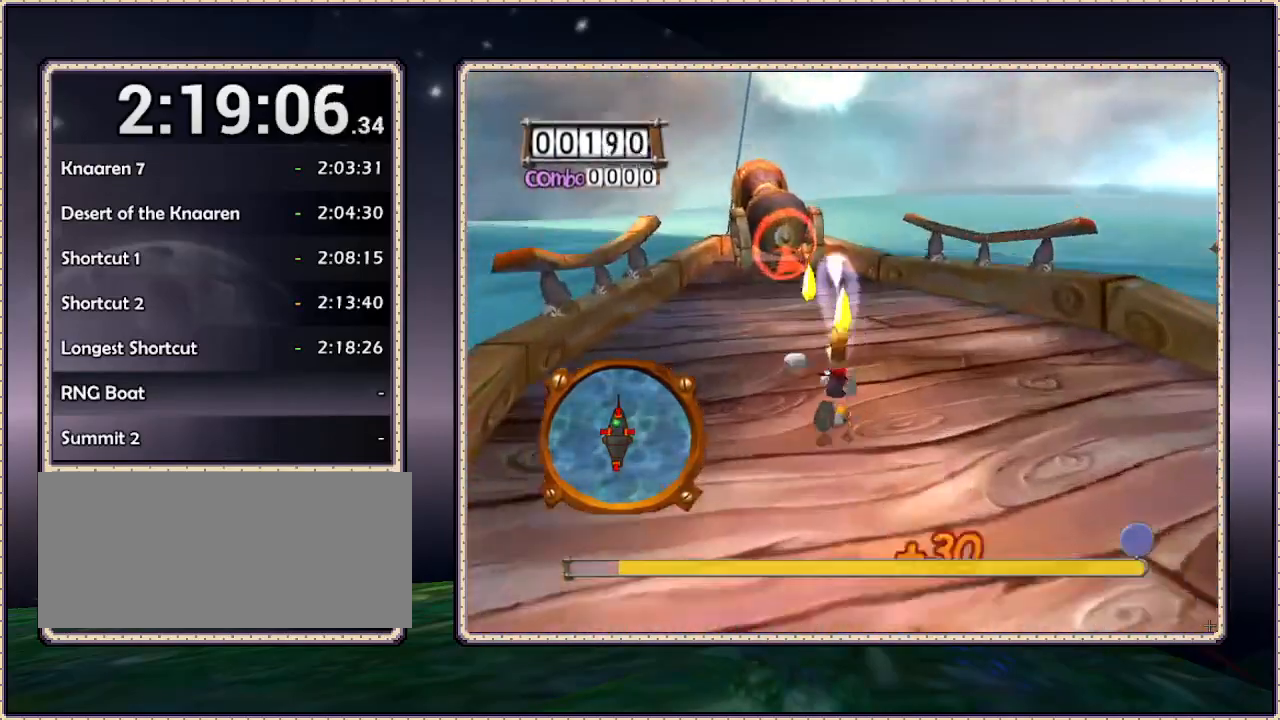
{"buttons": ["DPAD_DOWN", "DPAD_RIGHT"], "events": [[50, "DPAD_RIGHT", "down"], [50, "DPAD_UP", "up"], [100, "DPAD_DOWN", "down"]]}
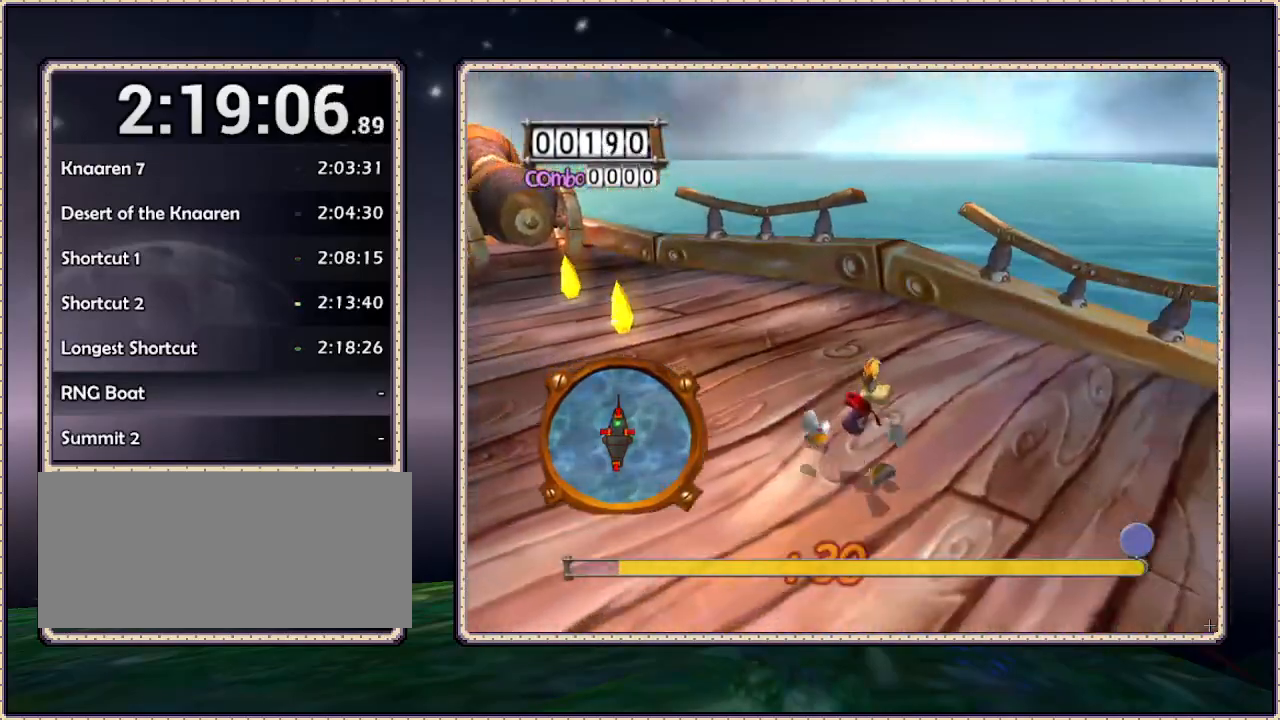
{"buttons": ["DPAD_RIGHT"], "events": [[183, "DPAD_DOWN", "up"]]}
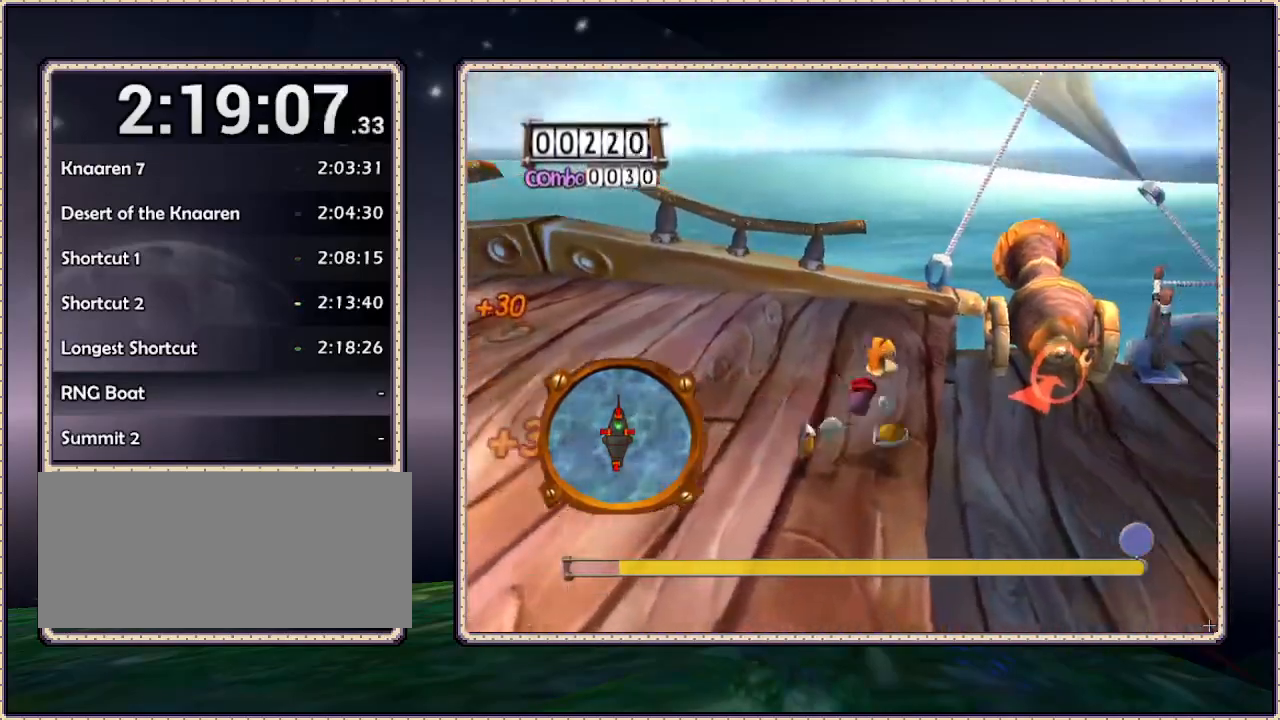
{"buttons": ["DPAD_UP"], "events": [[350, "DPAD_RIGHT", "up"], [433, "DPAD_UP", "down"]]}
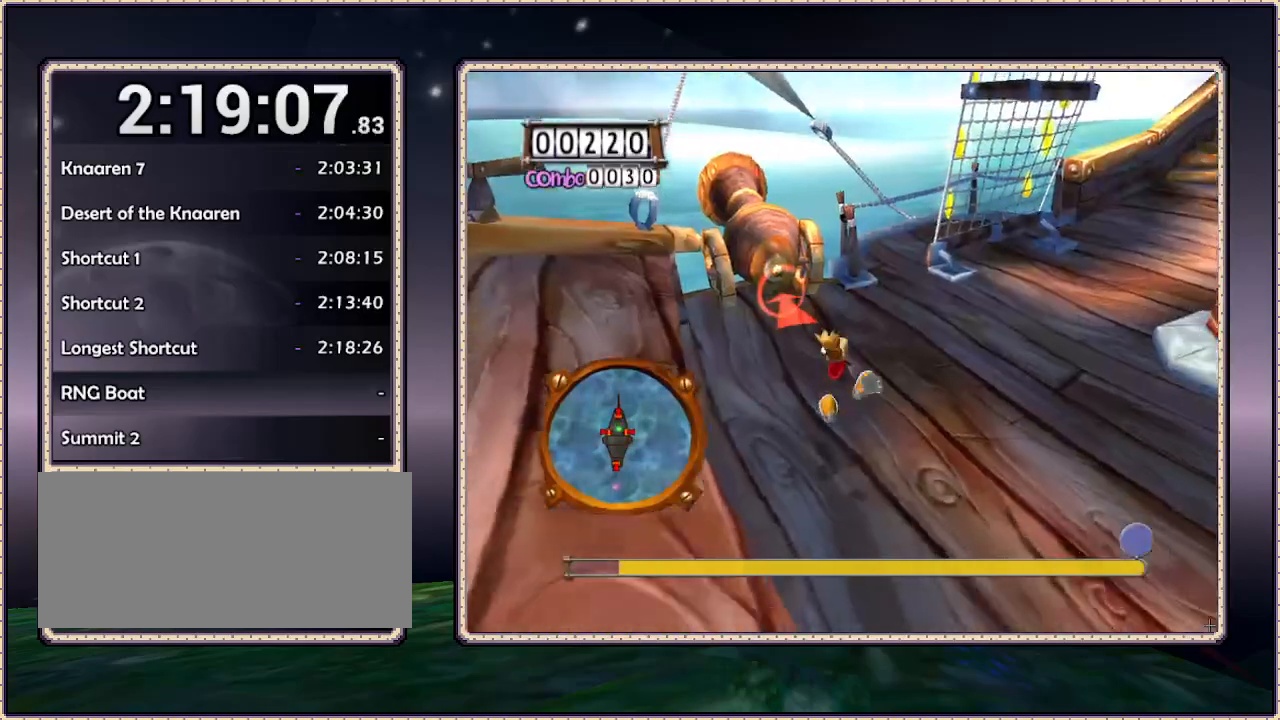
{"buttons": ["DPAD_DOWN", "DPAD_RIGHT"], "events": [[150, "DPAD_UP", "up"], [183, "DPAD_DOWN", "down"], [183, "DPAD_RIGHT", "down"]]}
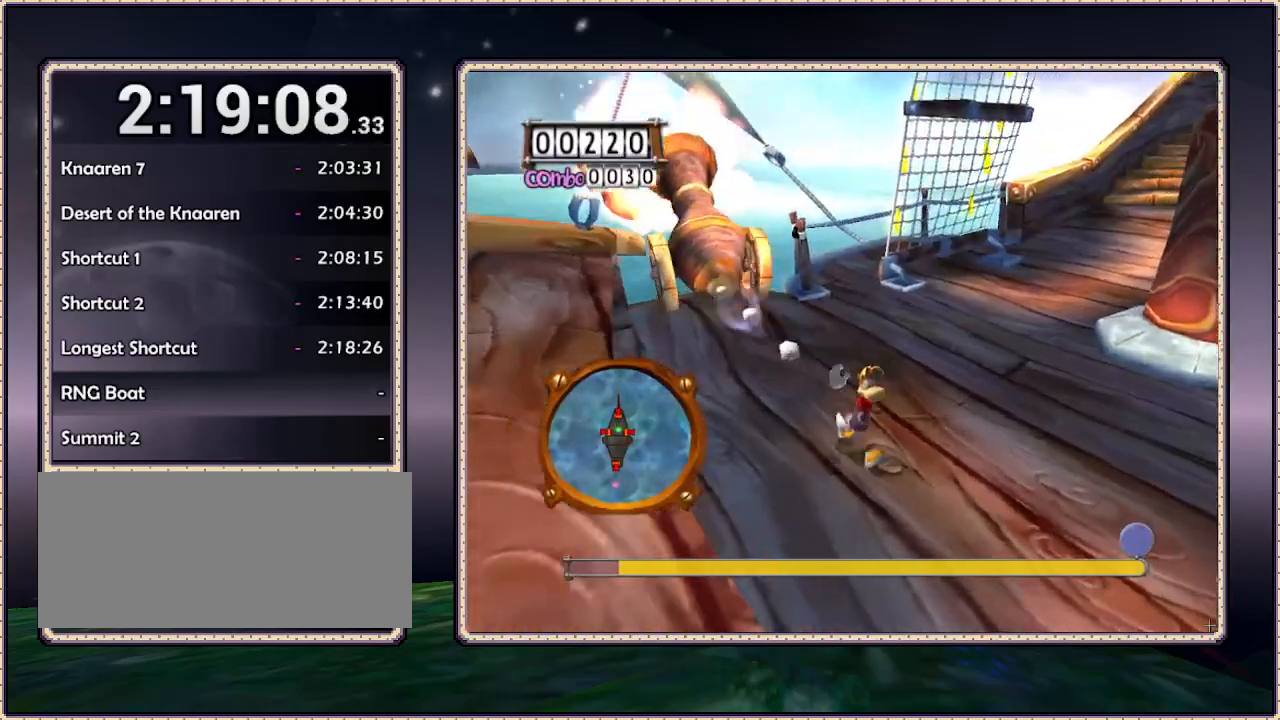
{"buttons": ["DPAD_RIGHT"], "events": [[183, "DPAD_DOWN", "up"]]}
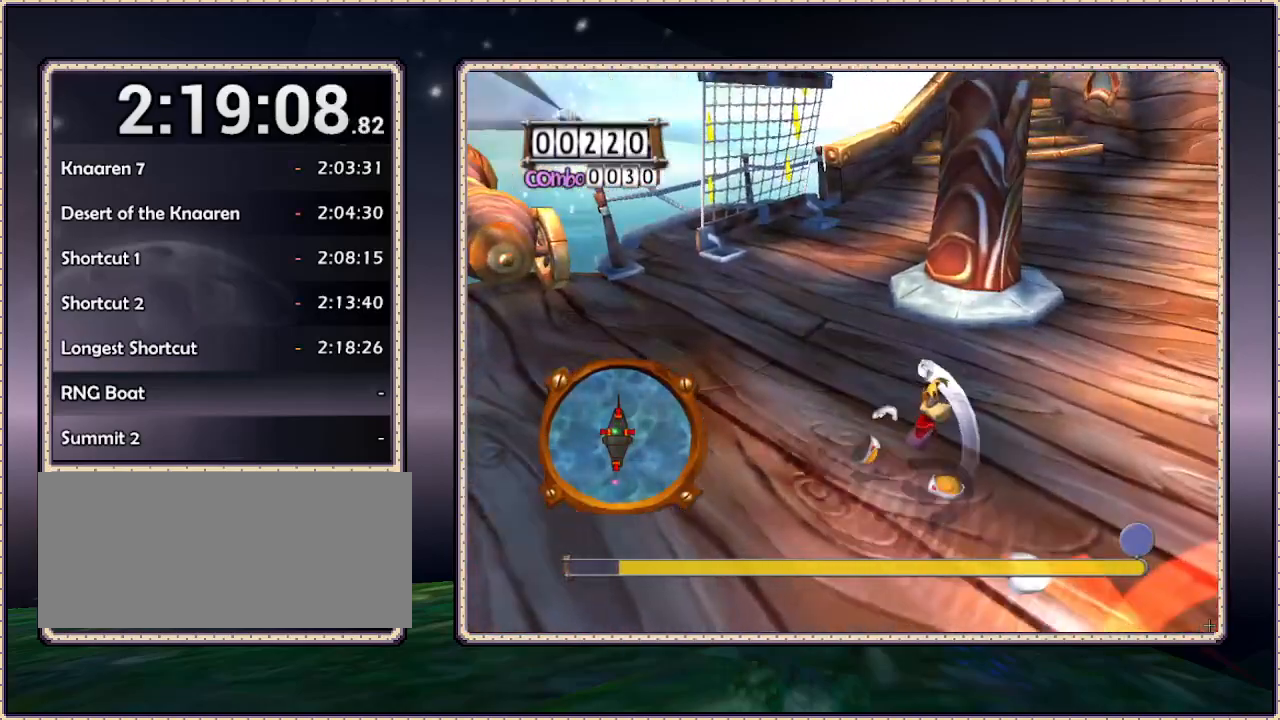
{"buttons": ["DPAD_UP", "DPAD_RIGHT"], "events": [[150, "DPAD_RIGHT", "up"], [200, "DPAD_DOWN", "down"], [200, "DPAD_LEFT", "down"], [300, "DPAD_DOWN", "up"], [300, "DPAD_LEFT", "up"], [367, "DPAD_RIGHT", "down"], [367, "DPAD_UP", "down"]]}
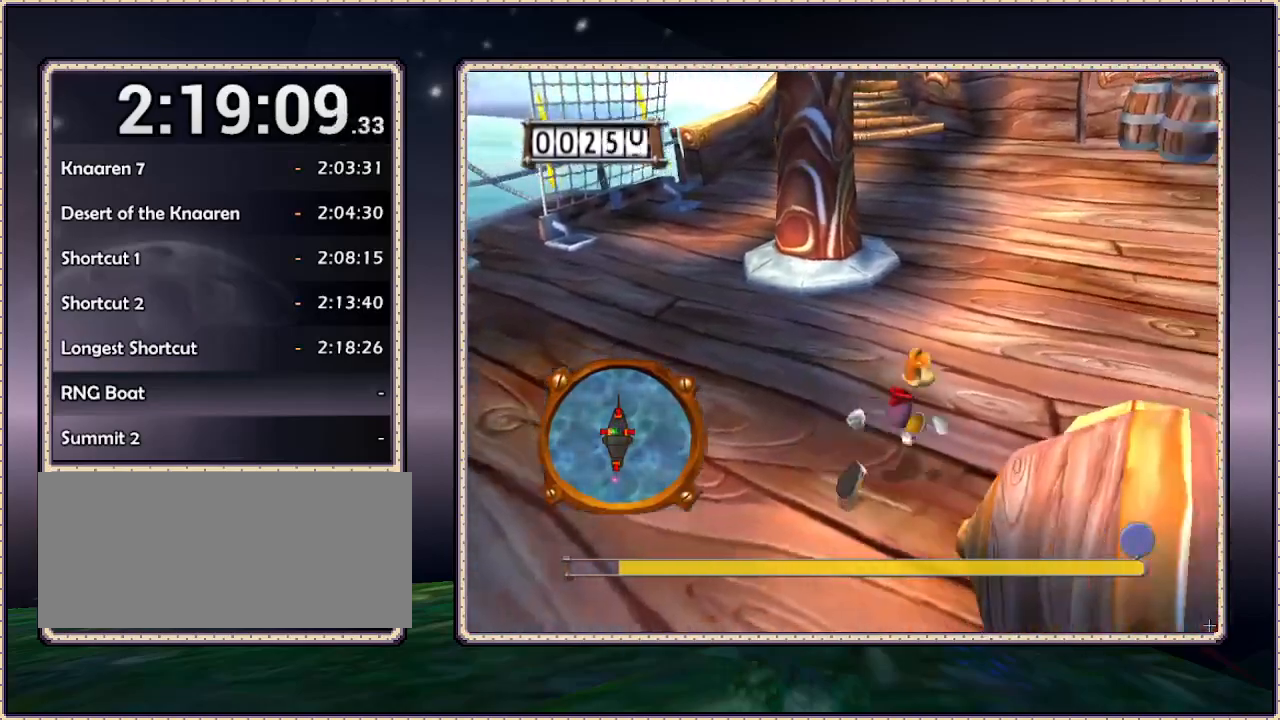
{"buttons": ["DPAD_UP"], "events": [[200, "DPAD_RIGHT", "up"]]}
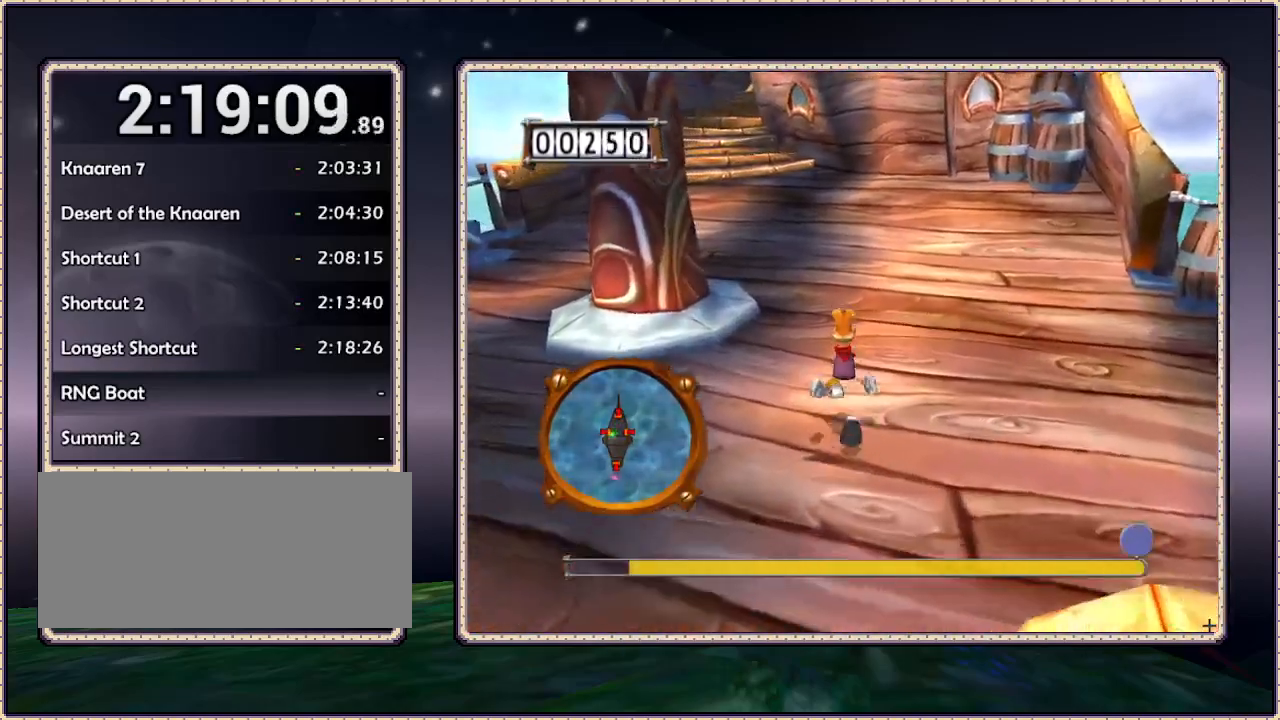
{"buttons": ["DPAD_UP"], "events": []}
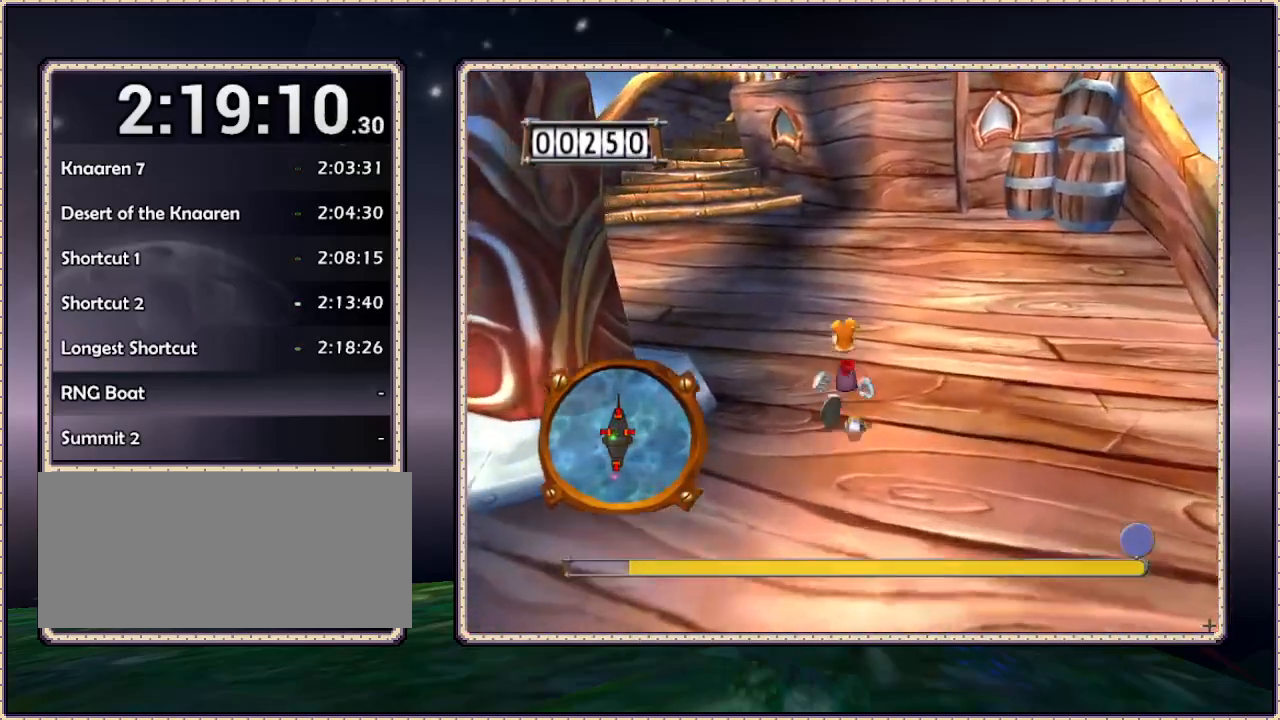
{"buttons": ["DPAD_UP"], "events": [[33, "DPAD_LEFT", "down"], [217, "DPAD_LEFT", "up"]]}
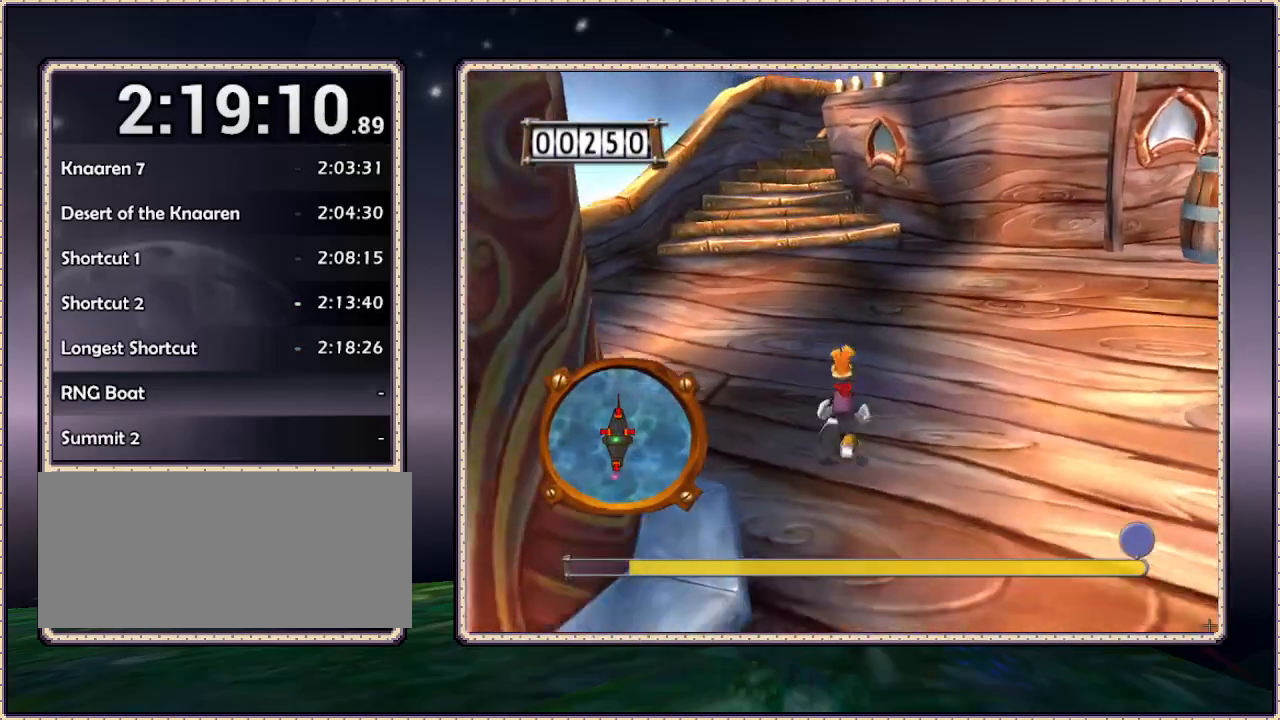
{"buttons": ["DPAD_UP"], "events": [[17, "DPAD_LEFT", "down"], [317, "DPAD_LEFT", "up"]]}
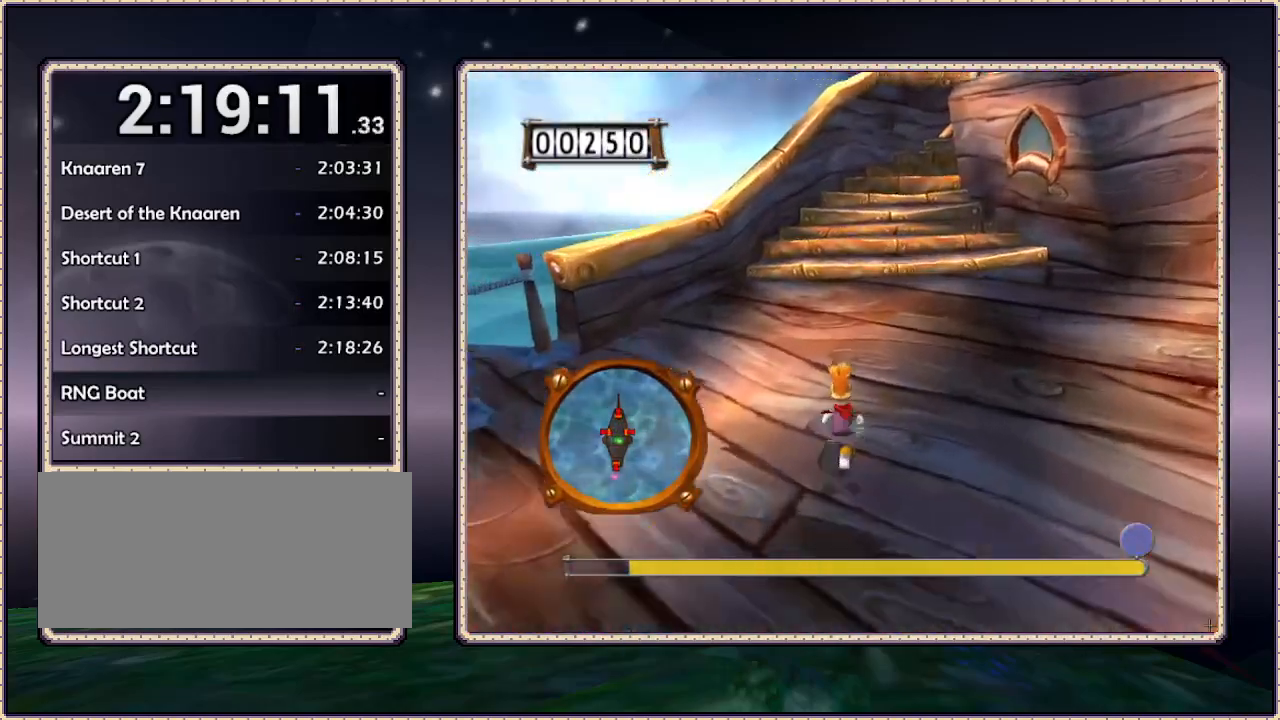
{"buttons": ["DPAD_UP"], "events": []}
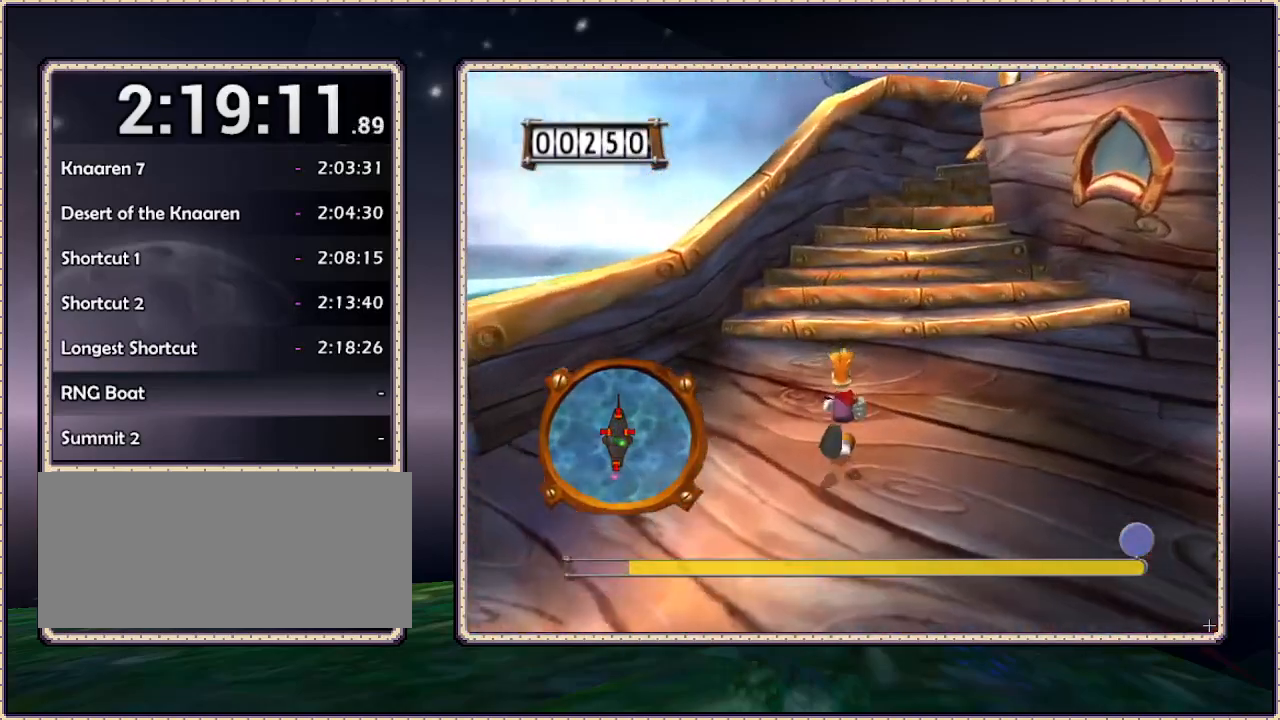
{"buttons": ["DPAD_UP", "DPAD_LEFT"], "events": [[450, "DPAD_LEFT", "down"]]}
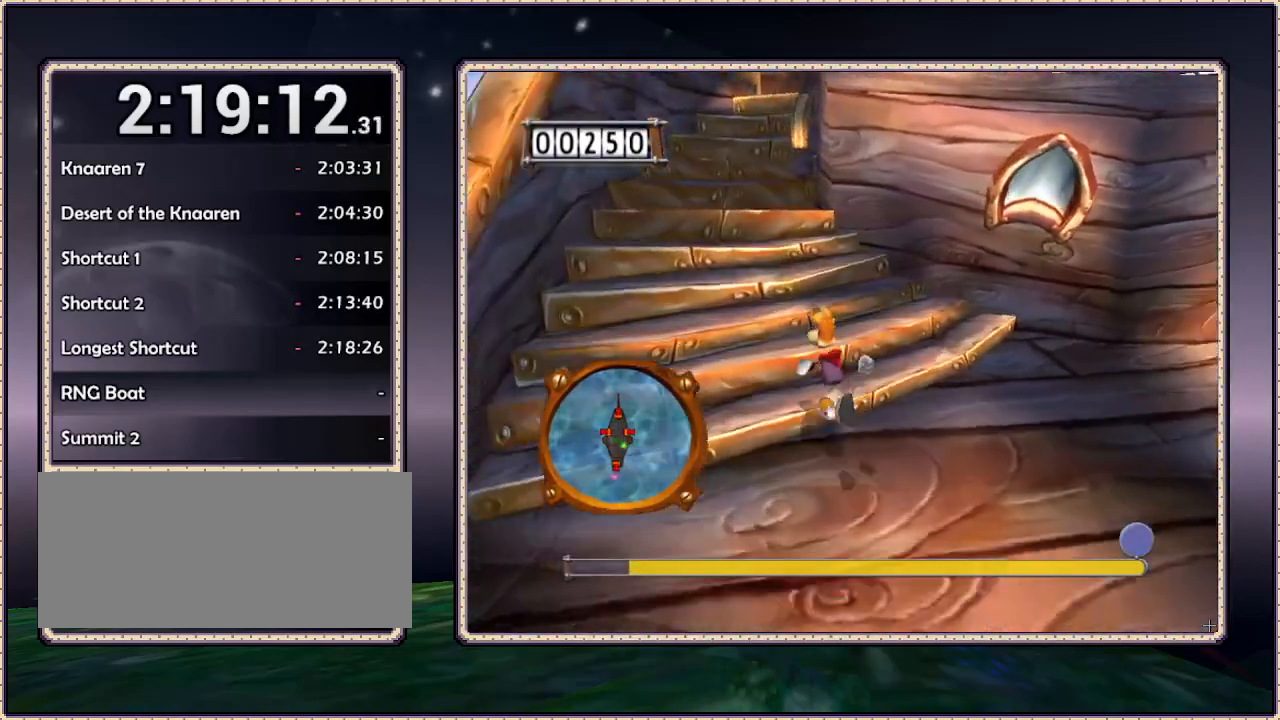
{"buttons": ["DPAD_UP", "DPAD_LEFT"], "events": []}
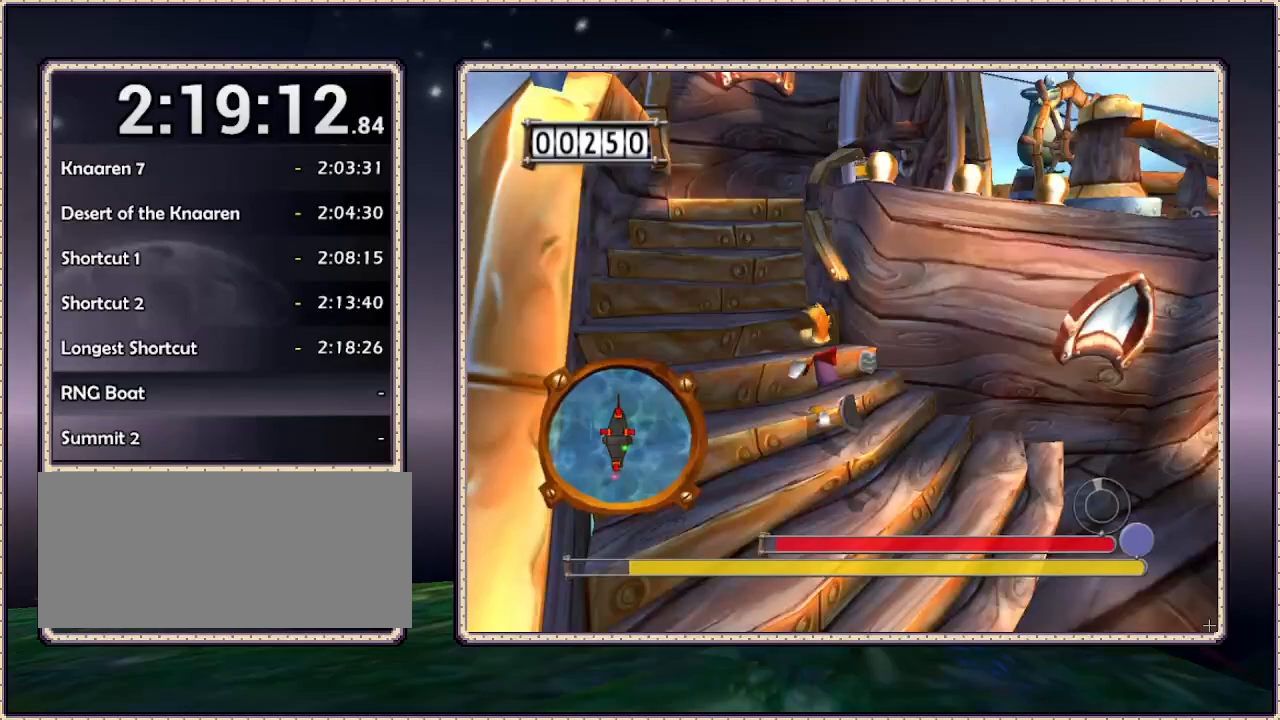
{"buttons": ["DPAD_UP"], "events": [[350, "DPAD_LEFT", "up"]]}
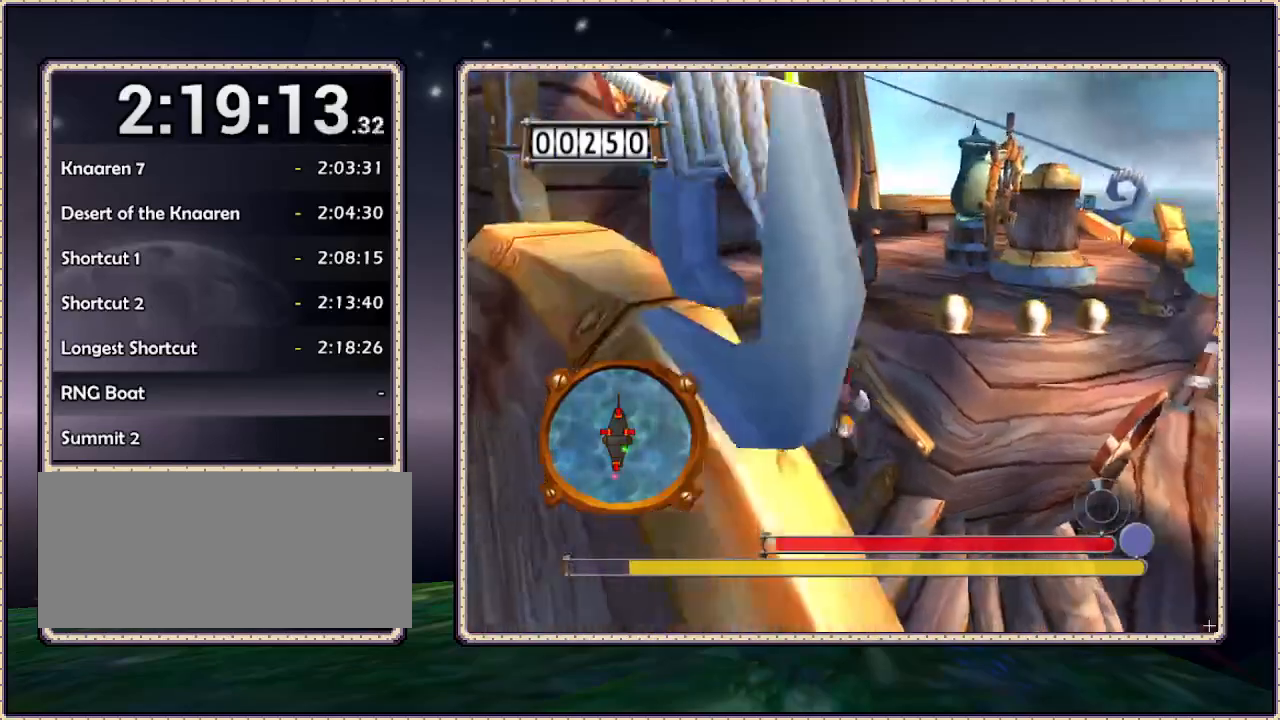
{"buttons": ["DPAD_UP"], "events": [[150, "DPAD_LEFT", "down"], [450, "DPAD_LEFT", "up"]]}
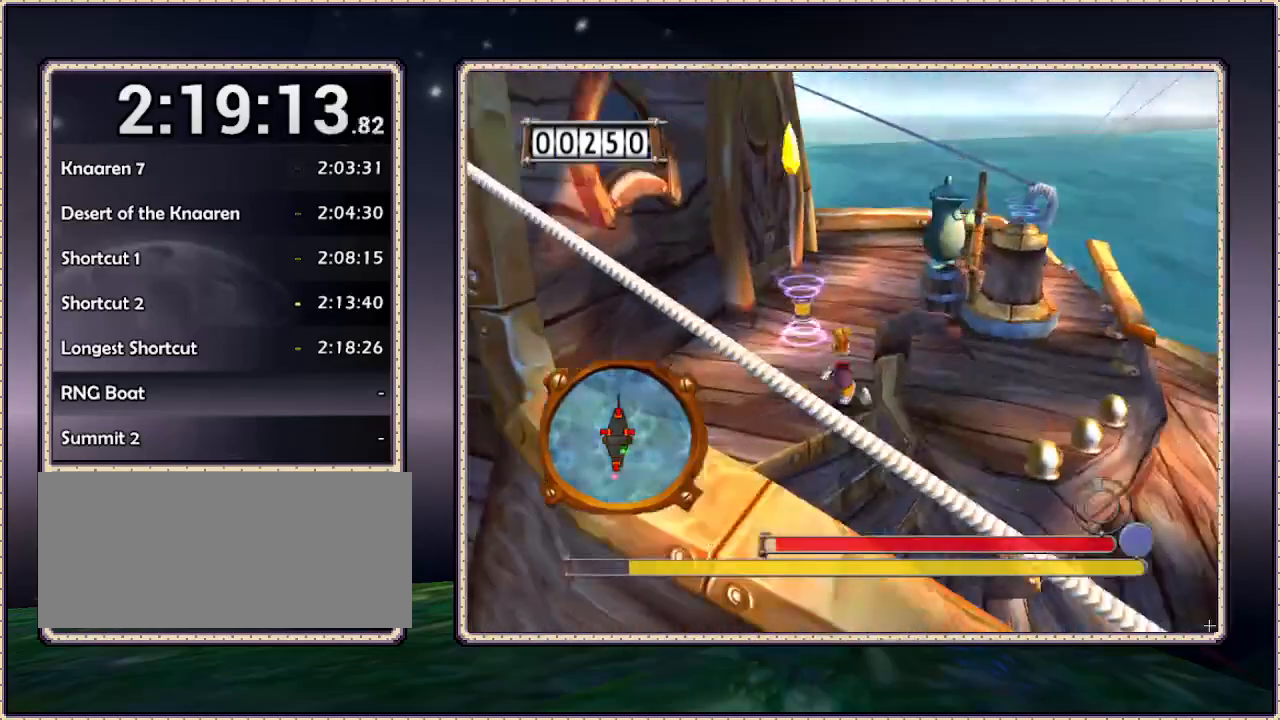
{"buttons": ["CIRCLE", "DPAD_UP", "DPAD_LEFT"], "events": [[200, "DPAD_LEFT", "down"], [417, "CIRCLE", "down"]]}
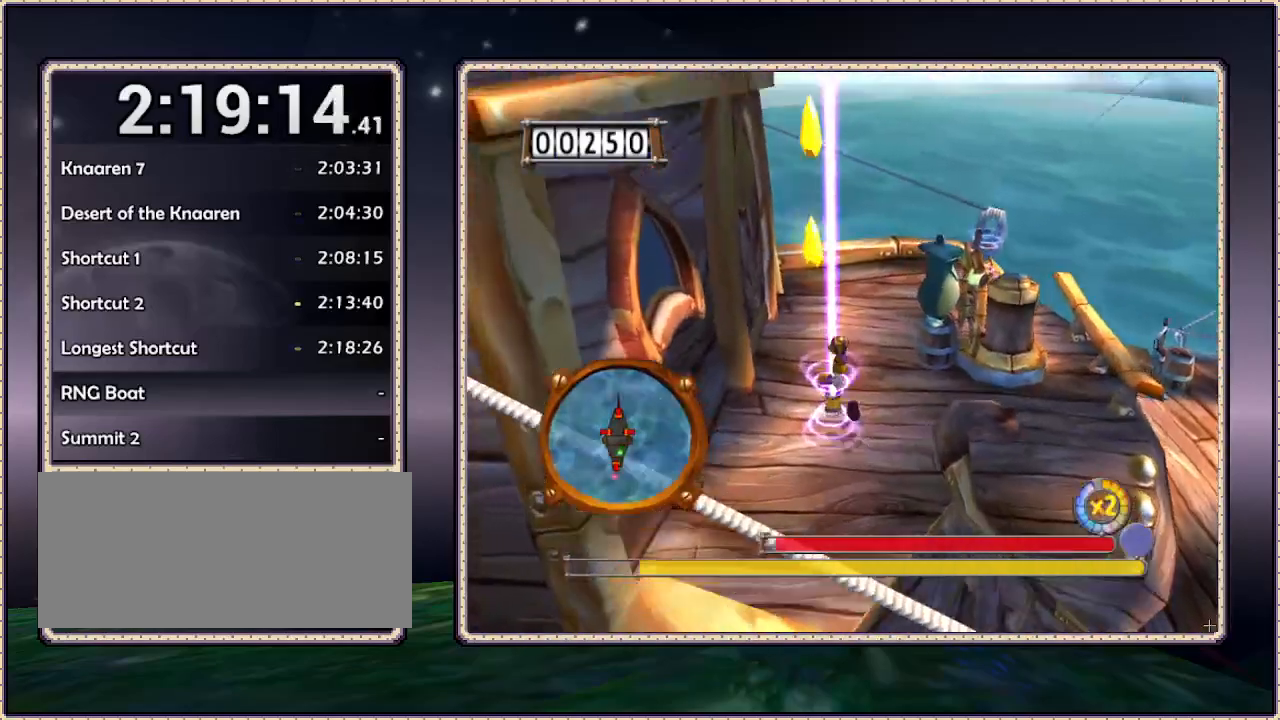
{"buttons": ["CIRCLE"], "events": [[33, "DPAD_LEFT", "up"], [83, "CIRCLE", "up"], [83, "DPAD_UP", "up"], [133, "CIRCLE", "down"]]}
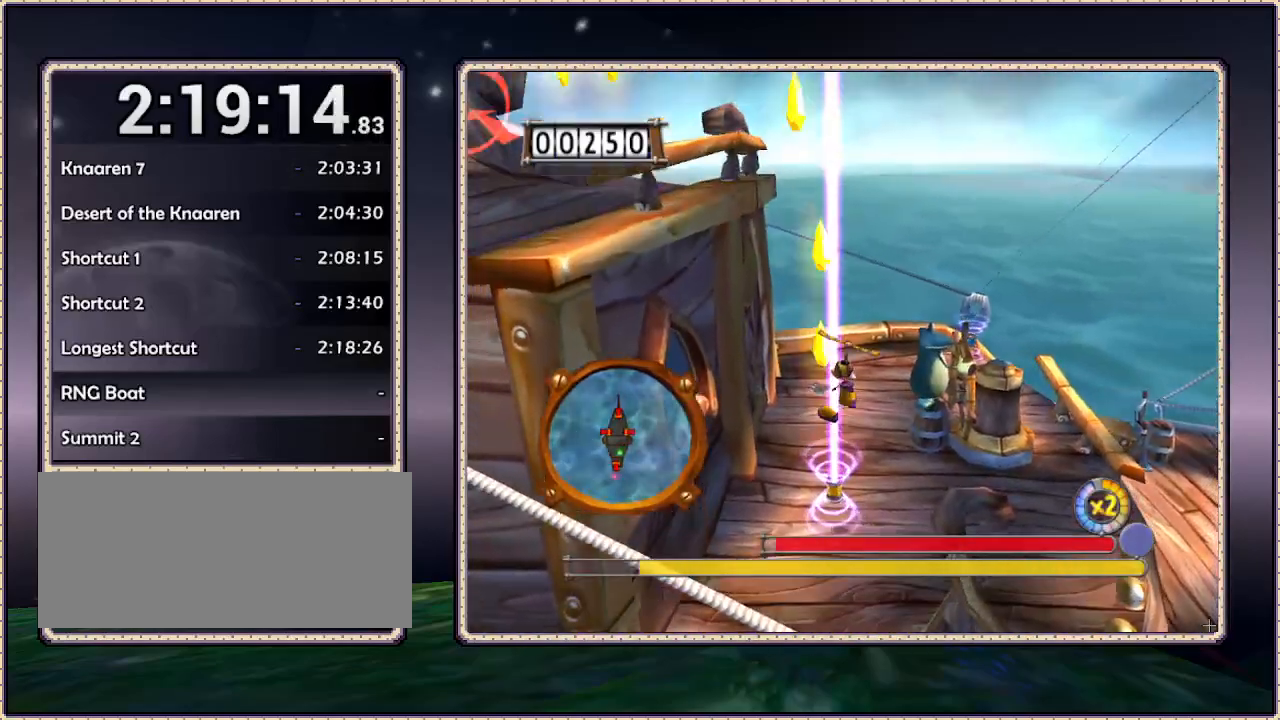
{"buttons": ["CIRCLE", "DPAD_LEFT"], "events": [[317, "DPAD_LEFT", "down"]]}
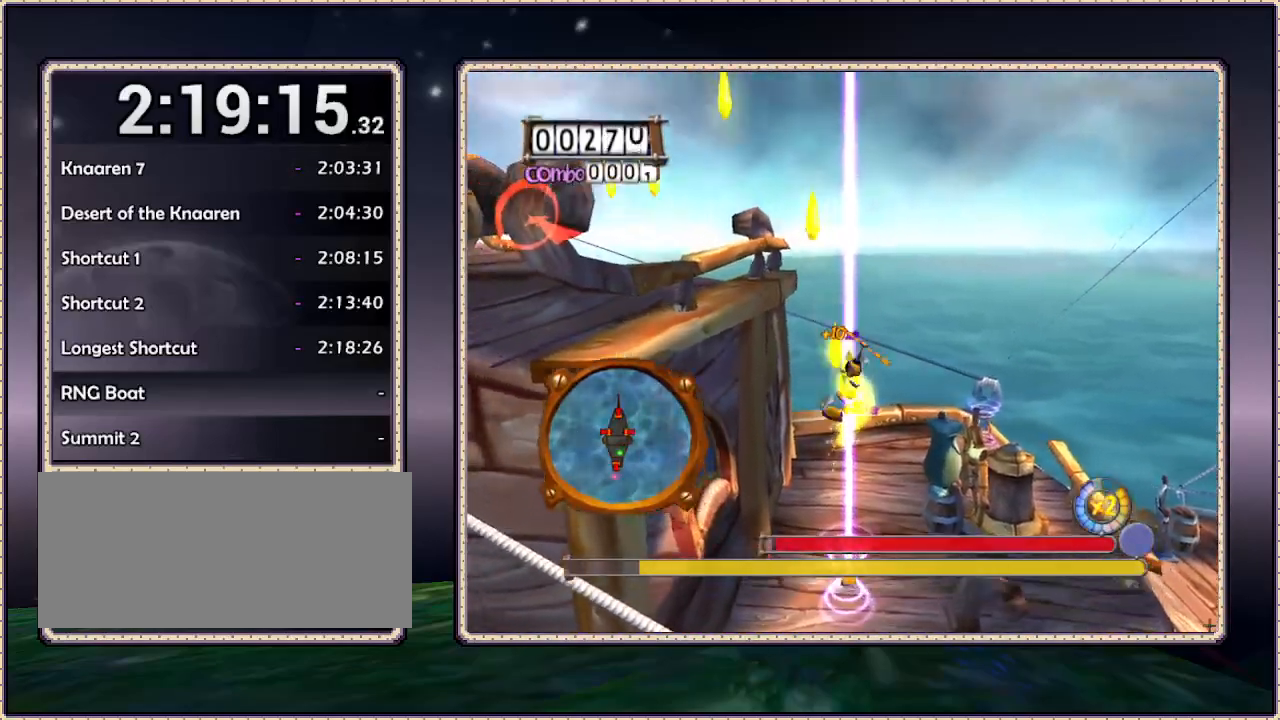
{"buttons": ["CIRCLE"], "events": [[17, "DPAD_LEFT", "up"]]}